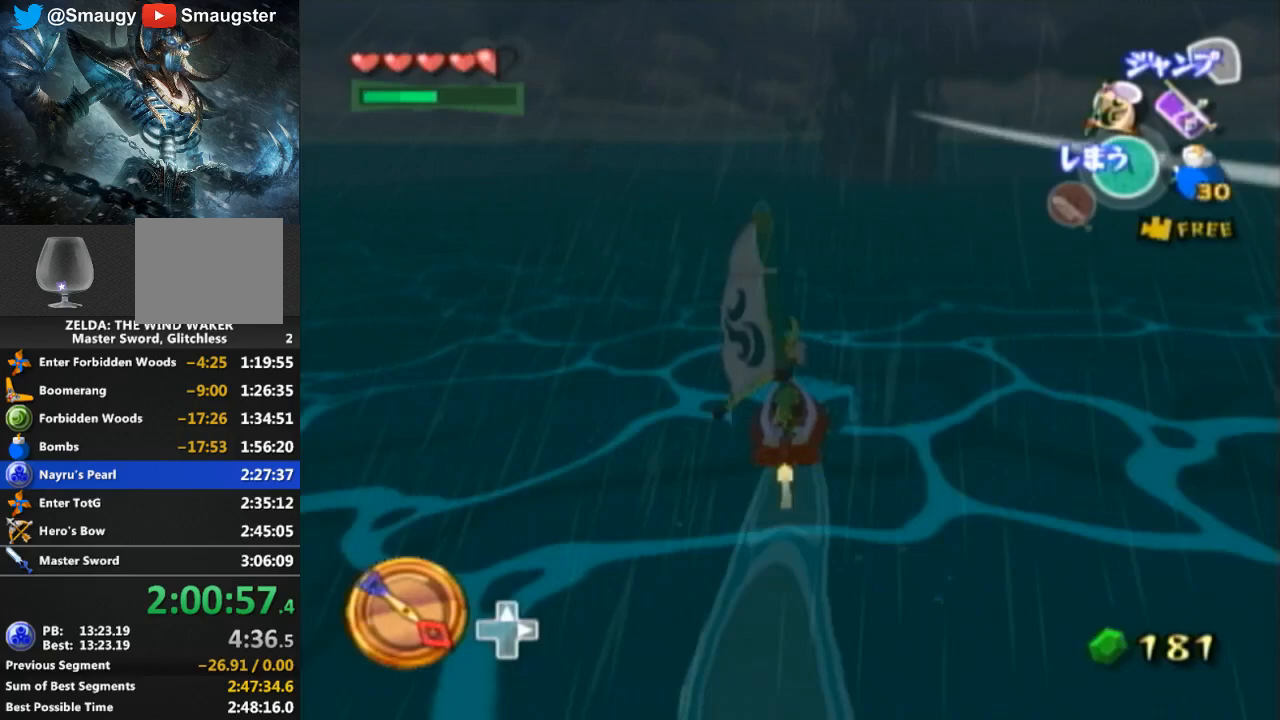
Gameplay with a controller (Nintendo layout); each line is a JSON object with the inputs held at the frame after it. "events" lists button and stick changes between this image and that frame as [ms after this image, input, new state], when the widget could be followed in between. Not read: L3 R3.
{"buttons": ["R1"], "left_stick": "center", "right_stick": "center", "events": [[100, "A", "up"], [167, "Y", "down"], [200, "L1", "down"], [233, "L1", "up"], [300, "R1", "down"], [300, "Y", "up"]]}
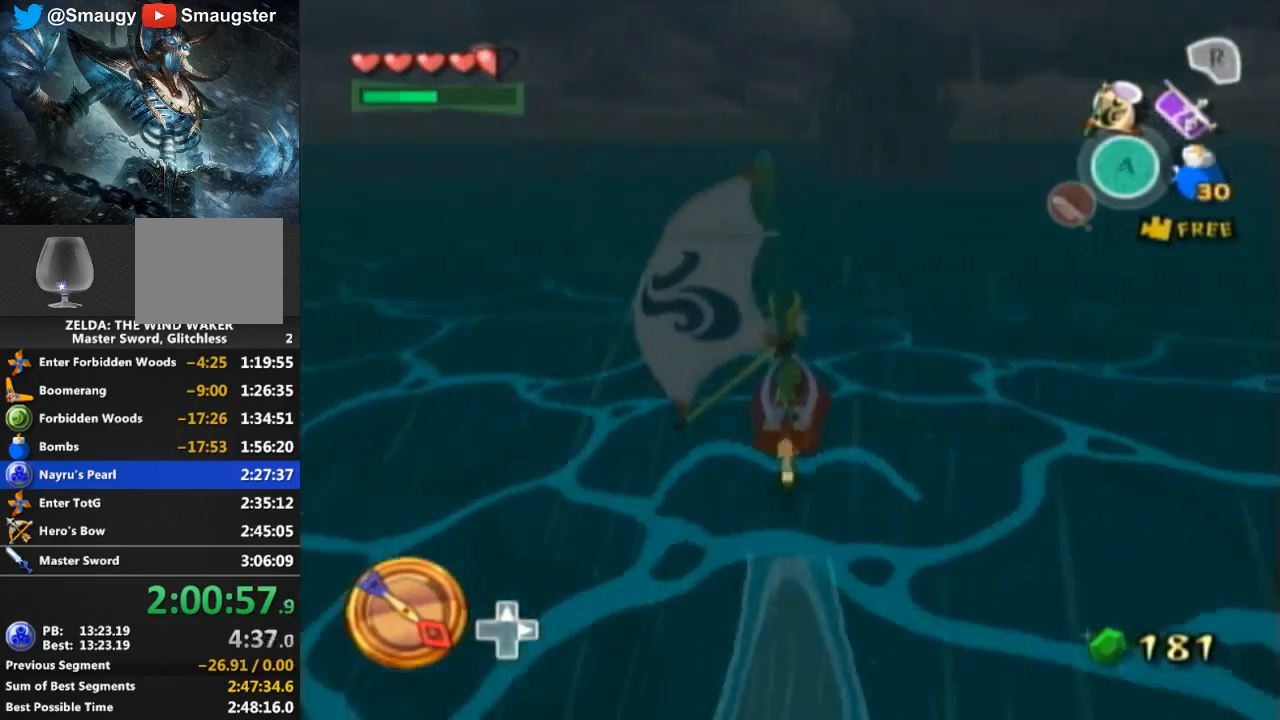
{"buttons": [], "left_stick": "center", "right_stick": "center", "events": [[433, "R1", "up"]]}
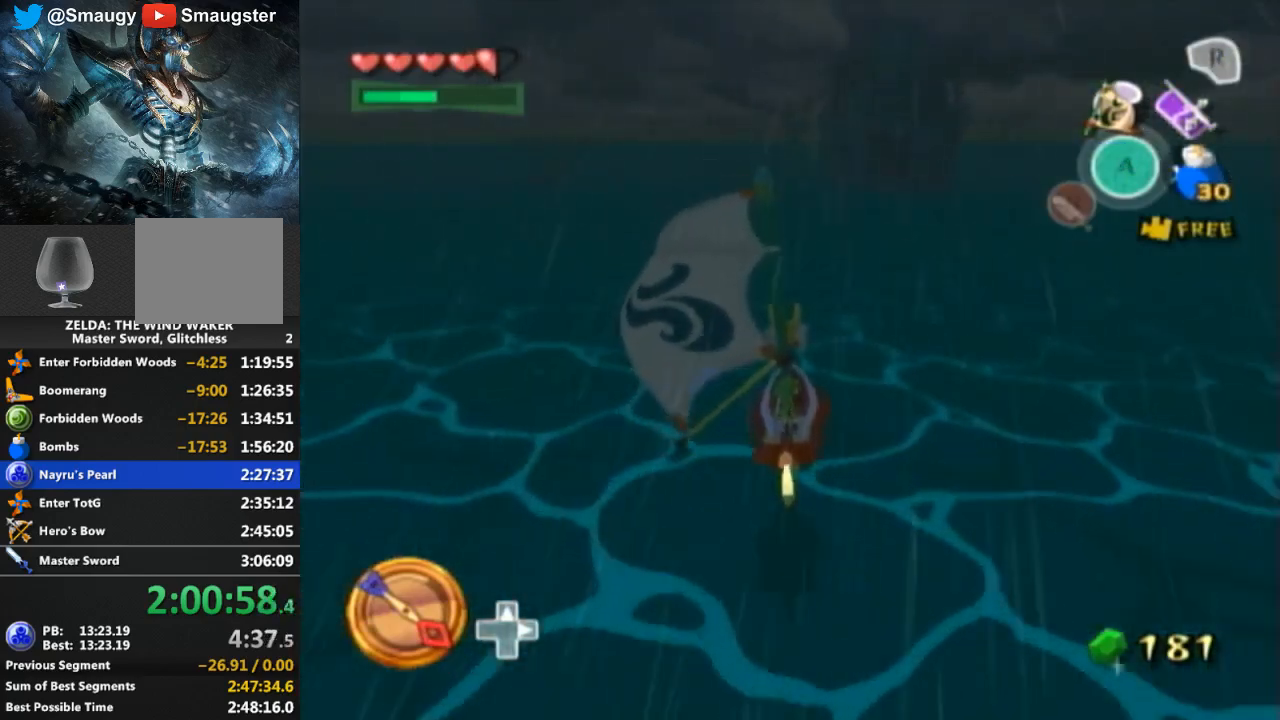
{"buttons": ["A"], "left_stick": "center", "right_stick": "center", "events": [[467, "A", "down"]]}
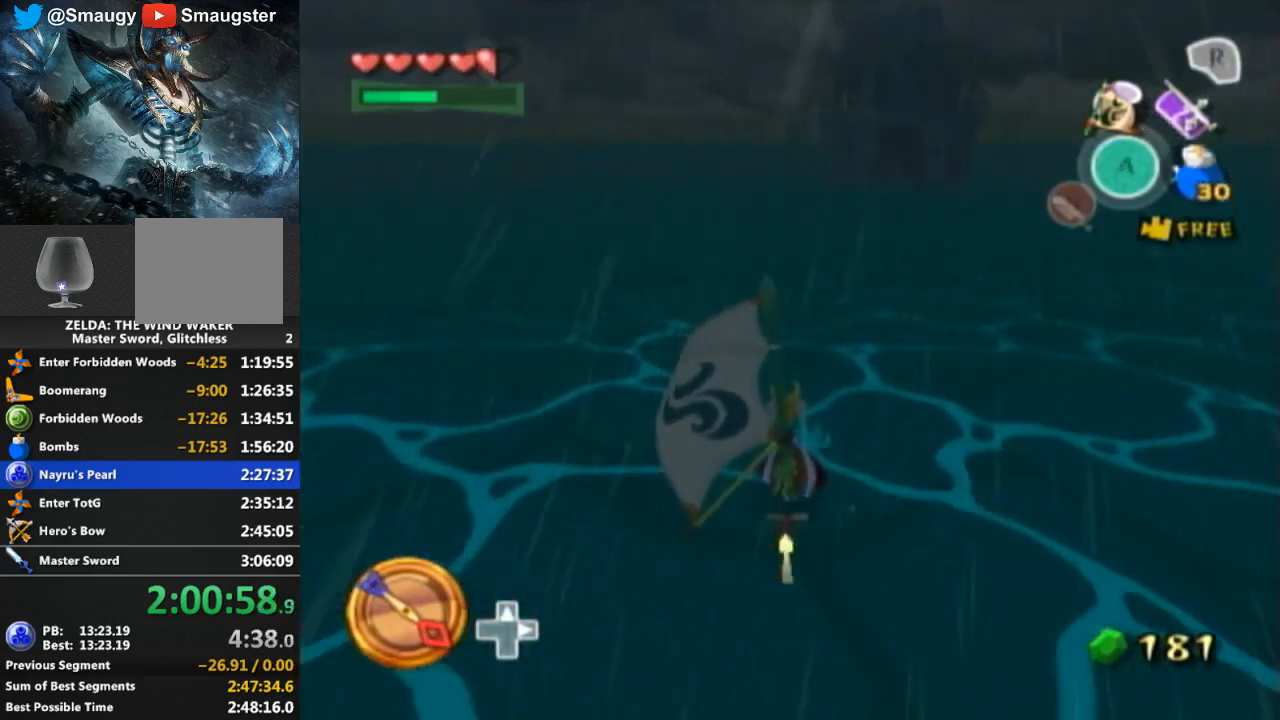
{"buttons": [], "left_stick": "center", "right_stick": "center", "events": [[67, "A", "up"], [200, "Y", "down"], [300, "Y", "up"], [367, "A", "down"], [500, "A", "up"]]}
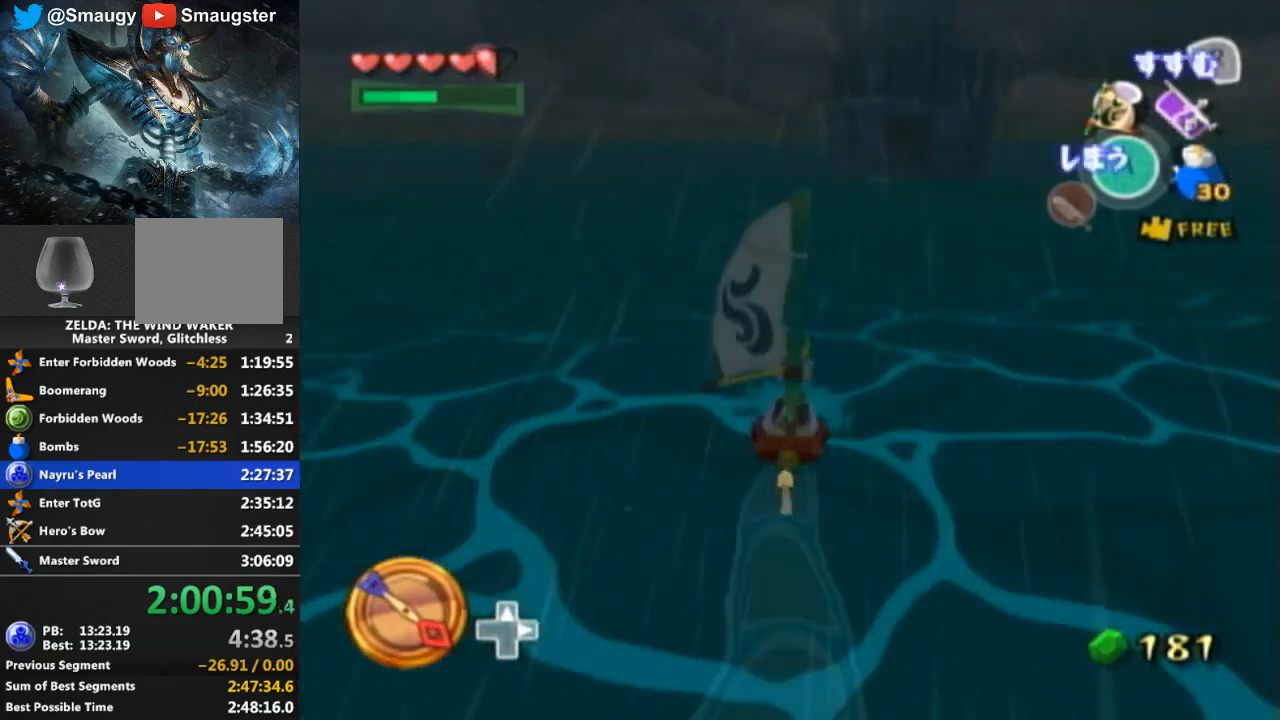
{"buttons": [], "left_stick": "center", "right_stick": "center", "events": [[33, "Y", "down"], [167, "Y", "up"], [267, "A", "down"], [367, "A", "up"], [433, "Y", "down"], [500, "Y", "up"]]}
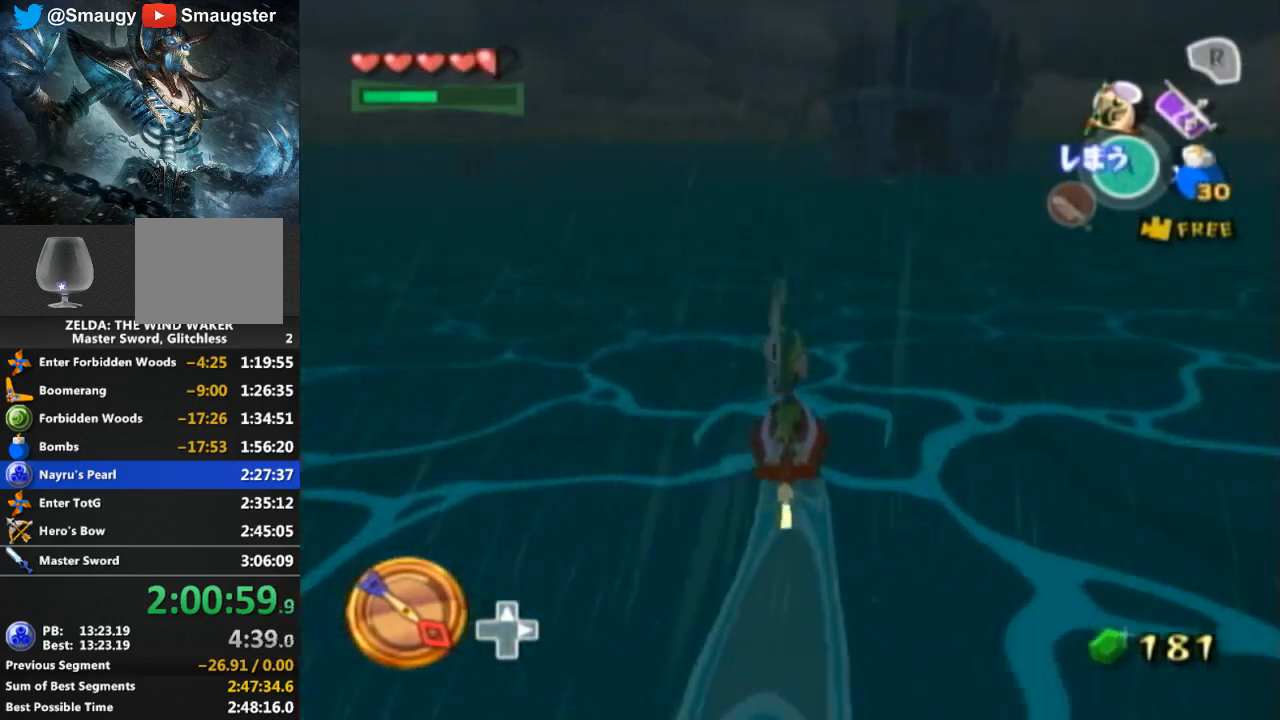
{"buttons": ["R1"], "left_stick": "center", "right_stick": "center", "events": [[133, "R1", "down"]]}
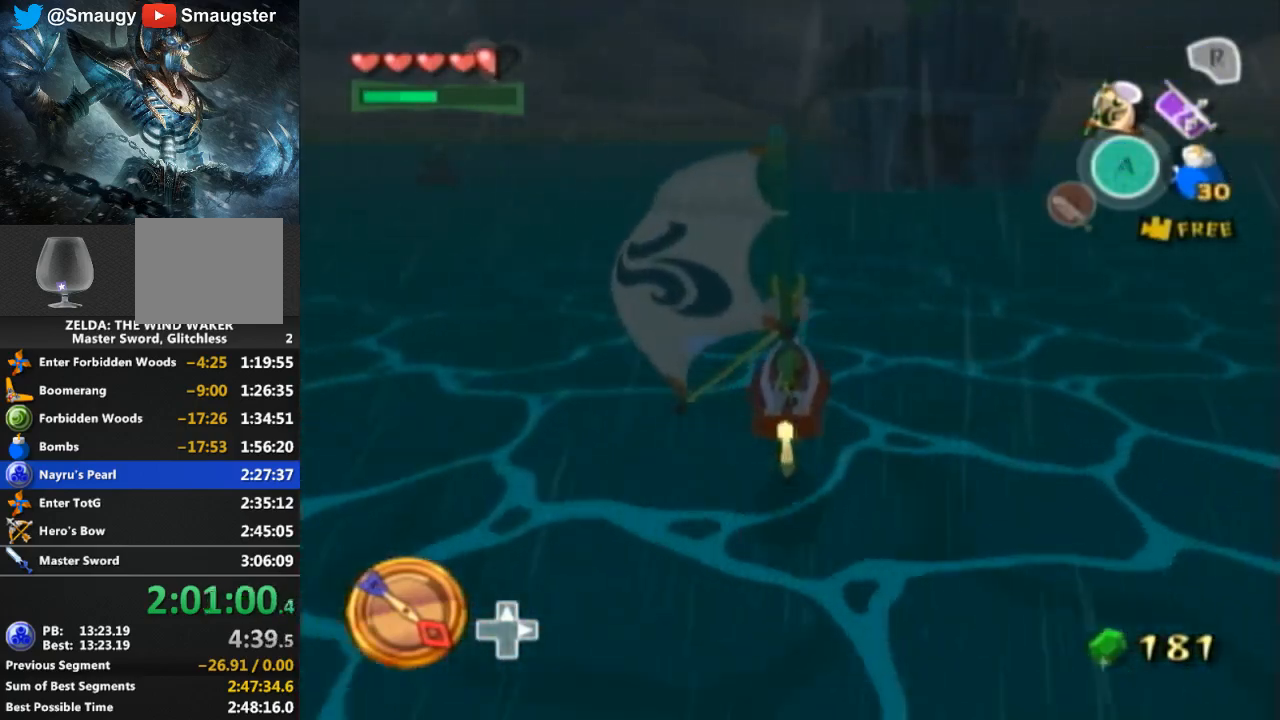
{"buttons": [], "left_stick": "center", "right_stick": "center", "events": [[233, "R1", "up"]]}
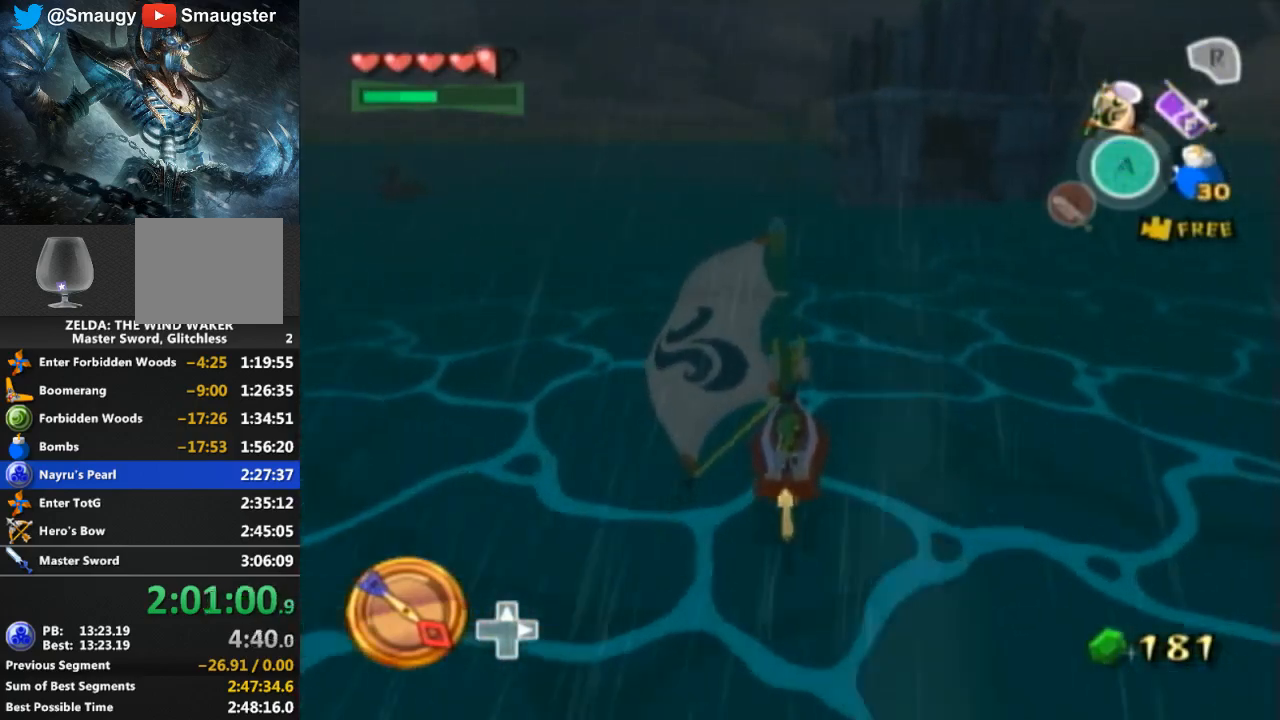
{"buttons": [], "left_stick": "center", "right_stick": "center", "events": [[167, "A", "down"], [300, "A", "up"], [367, "Y", "down"], [500, "Y", "up"]]}
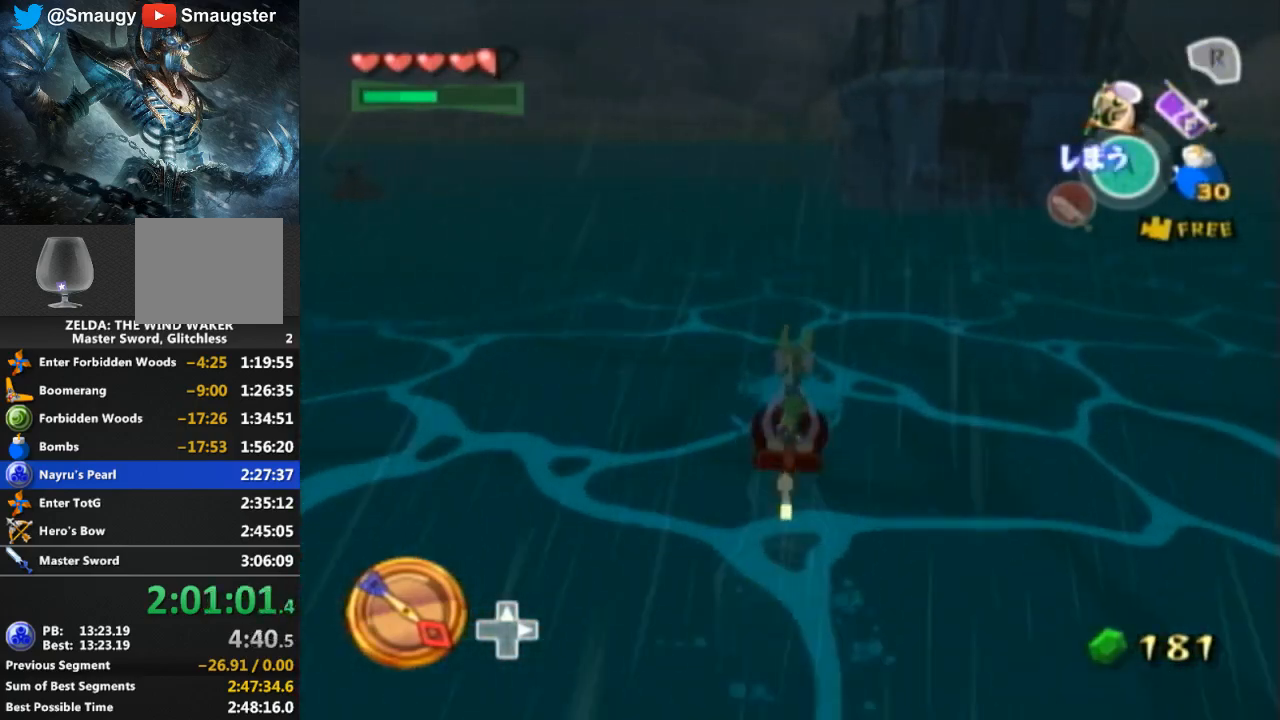
{"buttons": ["A"], "left_stick": "center", "right_stick": "center", "events": [[67, "A", "down"], [200, "A", "up"], [267, "Y", "down"], [367, "Y", "up"], [433, "A", "down"]]}
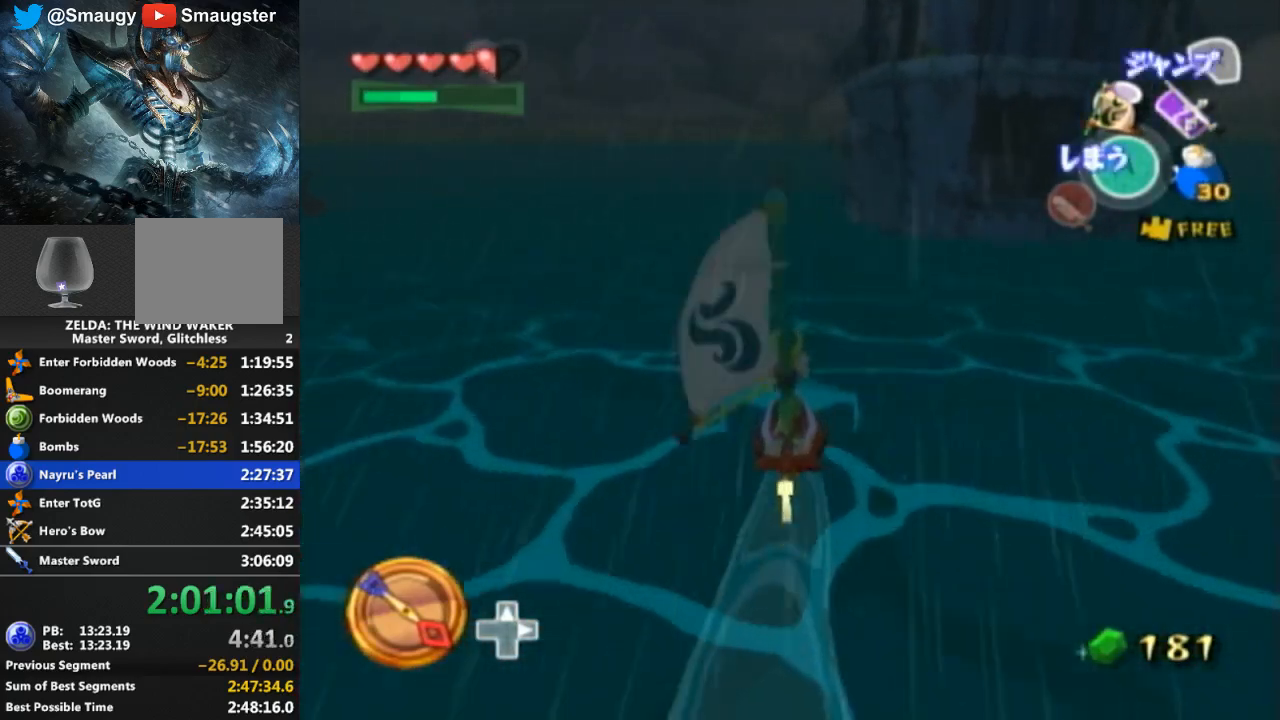
{"buttons": ["R1"], "left_stick": "center", "right_stick": "center", "events": [[67, "A", "up"], [133, "Y", "down"], [233, "Y", "up"], [367, "R1", "down"]]}
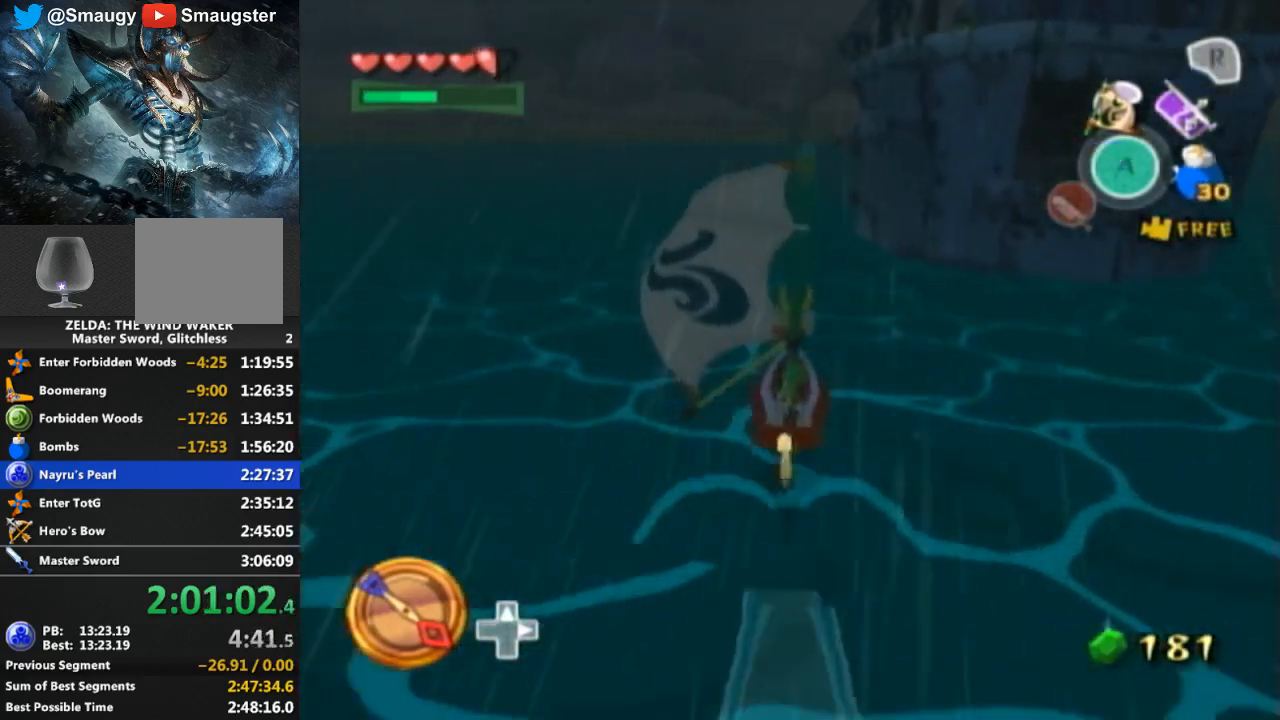
{"buttons": [], "left_stick": "center", "right_stick": "left", "events": [[267, "L1", "down"], [267, "R1", "up"], [300, "L1", "up"], [400, "right_stick", "left"]]}
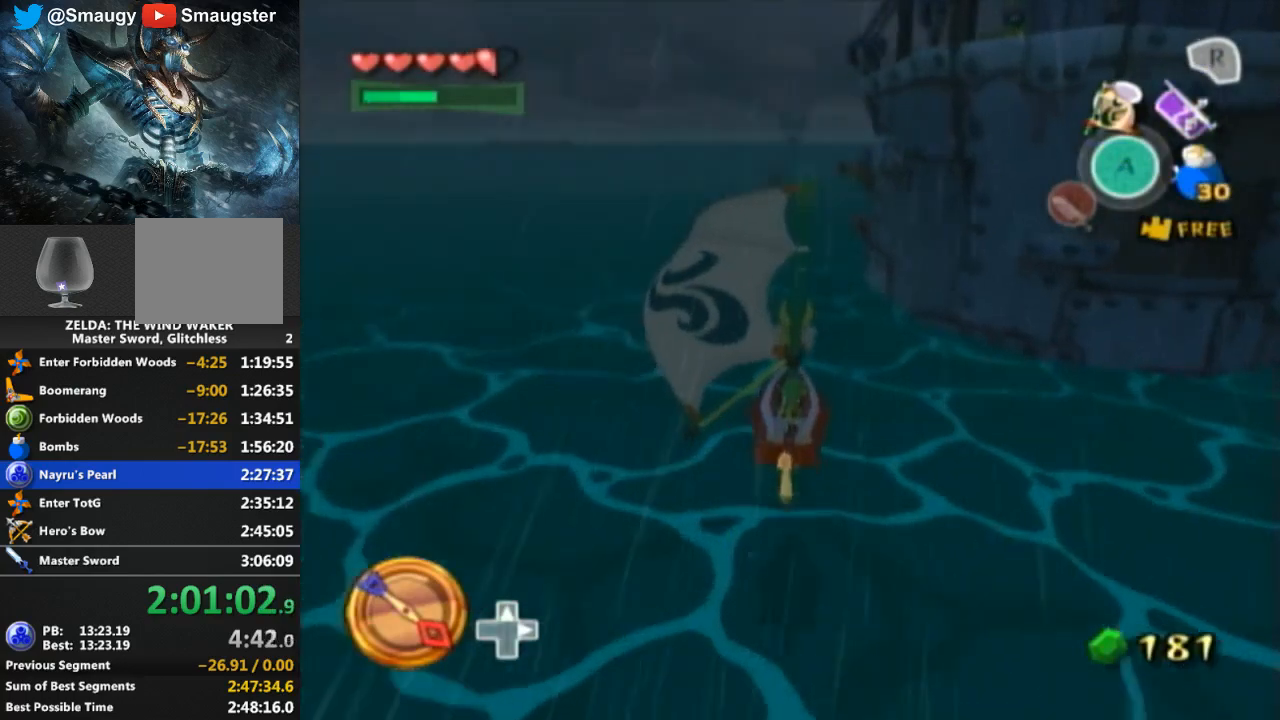
{"buttons": [], "left_stick": "center", "right_stick": "center", "events": [[67, "right_stick", "center"], [200, "left_stick", "left"], [333, "left_stick", "center"]]}
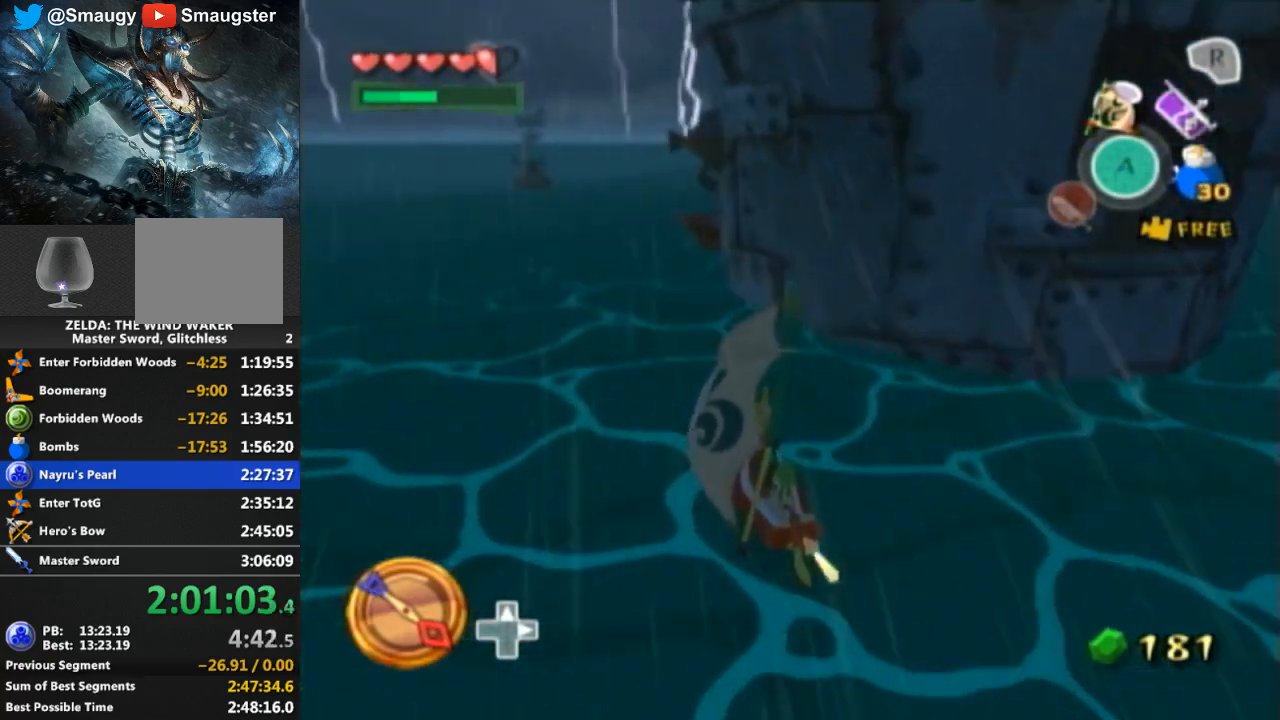
{"buttons": [], "left_stick": "center", "right_stick": "center", "events": []}
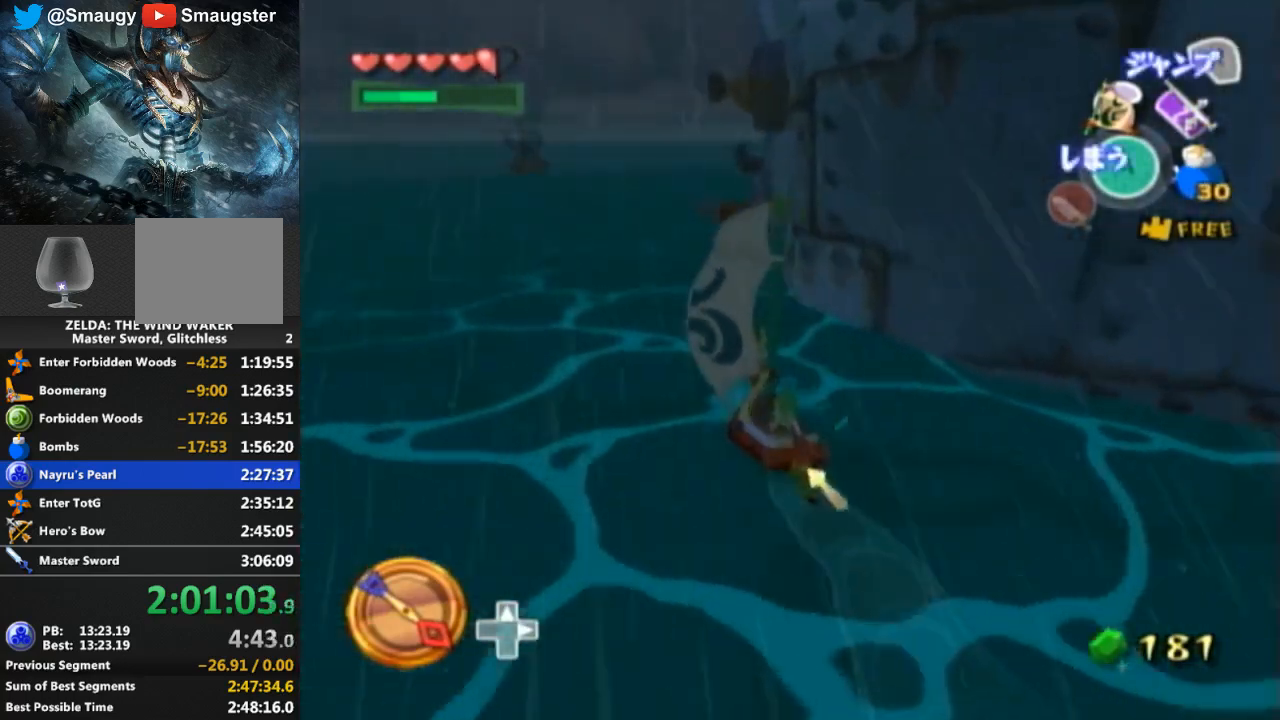
{"buttons": [], "left_stick": "center", "right_stick": "center", "events": []}
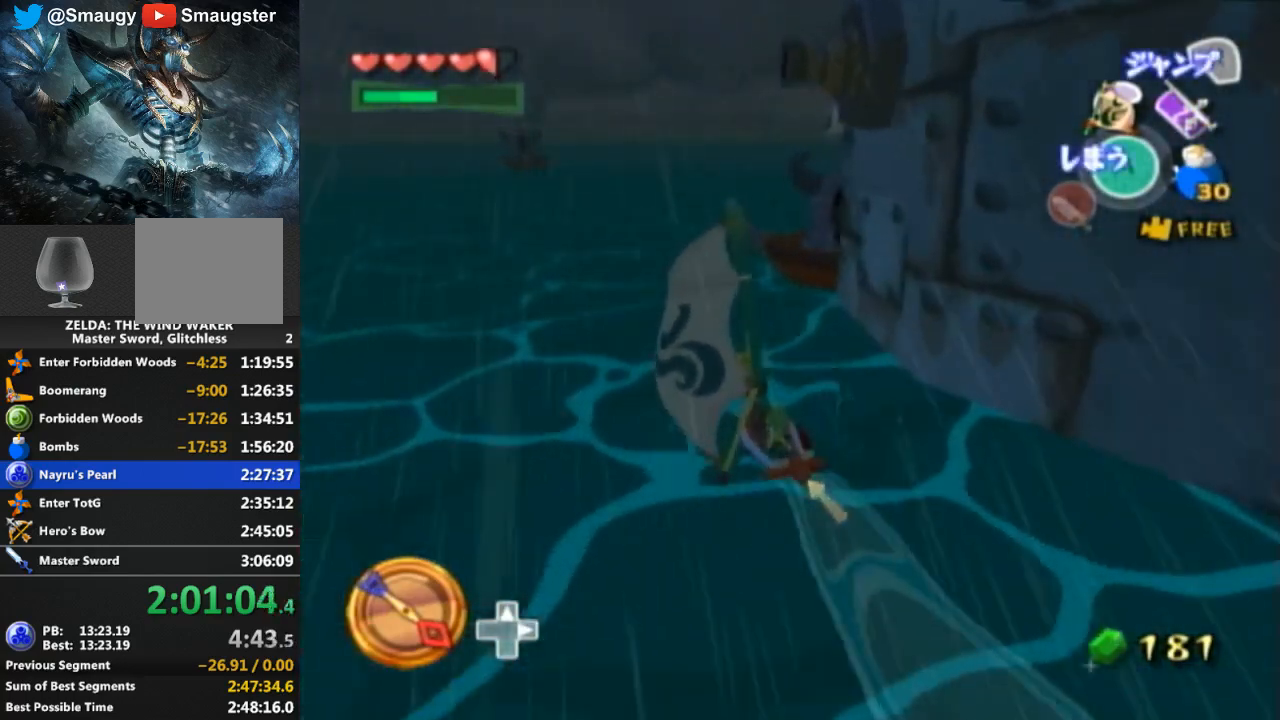
{"buttons": [], "left_stick": "center", "right_stick": "center", "events": [[233, "X", "down"], [300, "X", "up"]]}
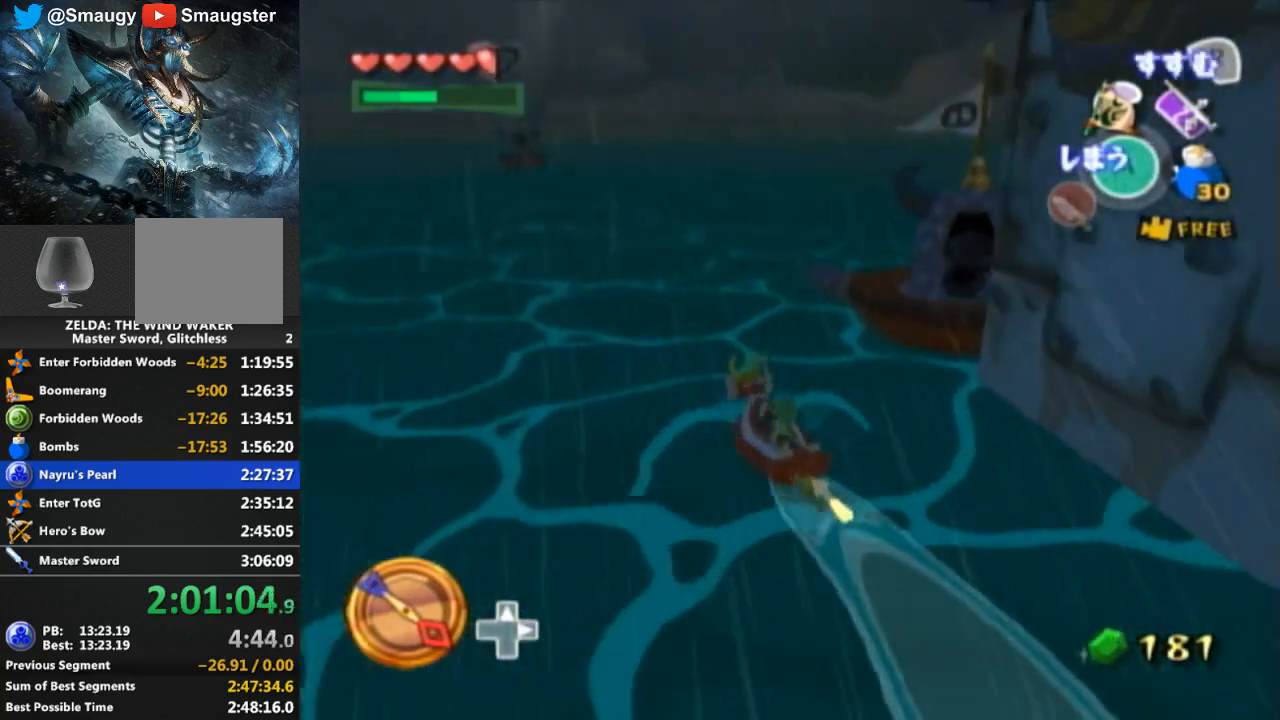
{"buttons": [], "left_stick": "up-right", "right_stick": "center", "events": [[33, "left_stick", "up-right"]]}
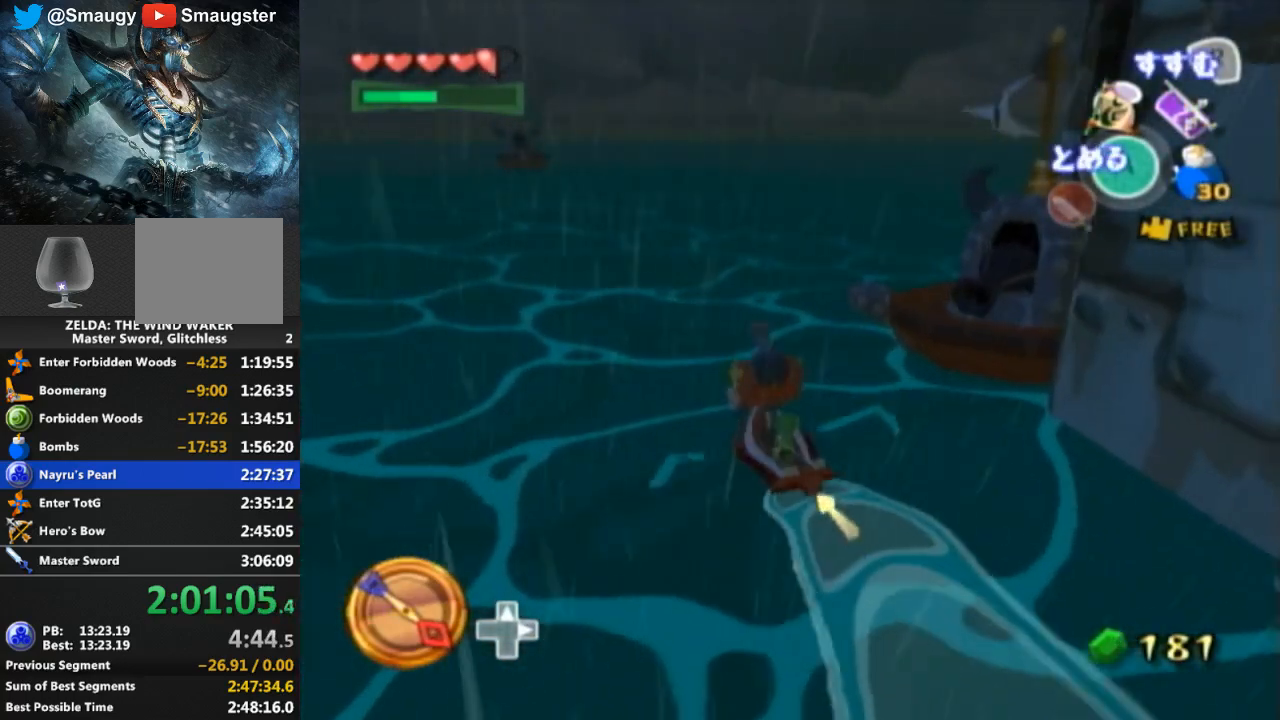
{"buttons": [], "left_stick": "up-right", "right_stick": "center", "events": []}
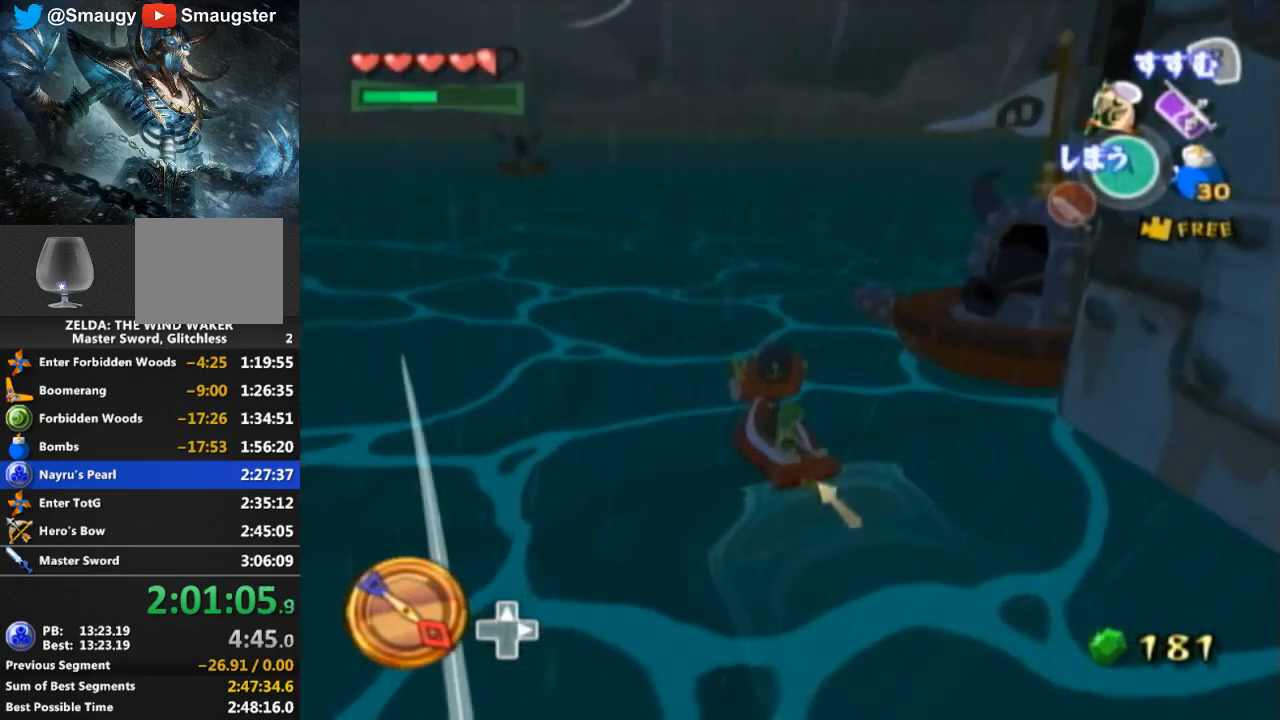
{"buttons": [], "left_stick": "center", "right_stick": "center", "events": [[300, "X", "down"], [400, "left_stick", "center"], [433, "X", "up"]]}
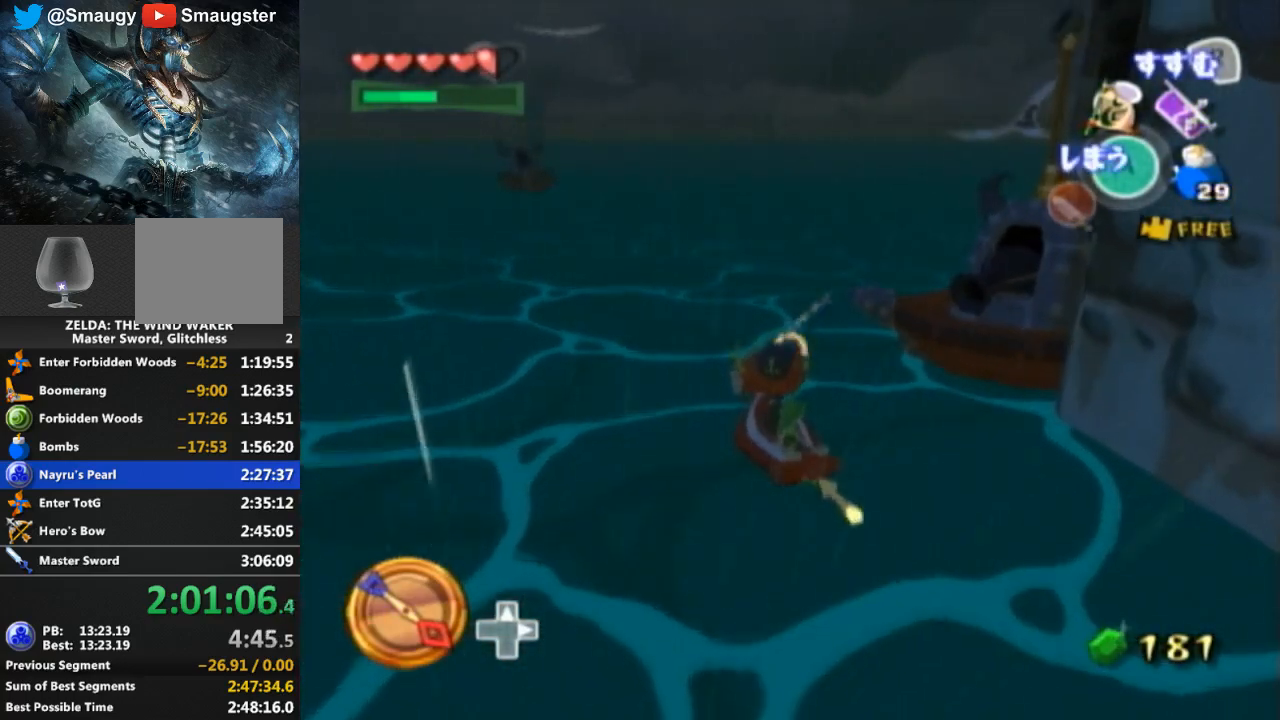
{"buttons": [], "left_stick": "up-right", "right_stick": "center", "events": [[233, "left_stick", "up-right"]]}
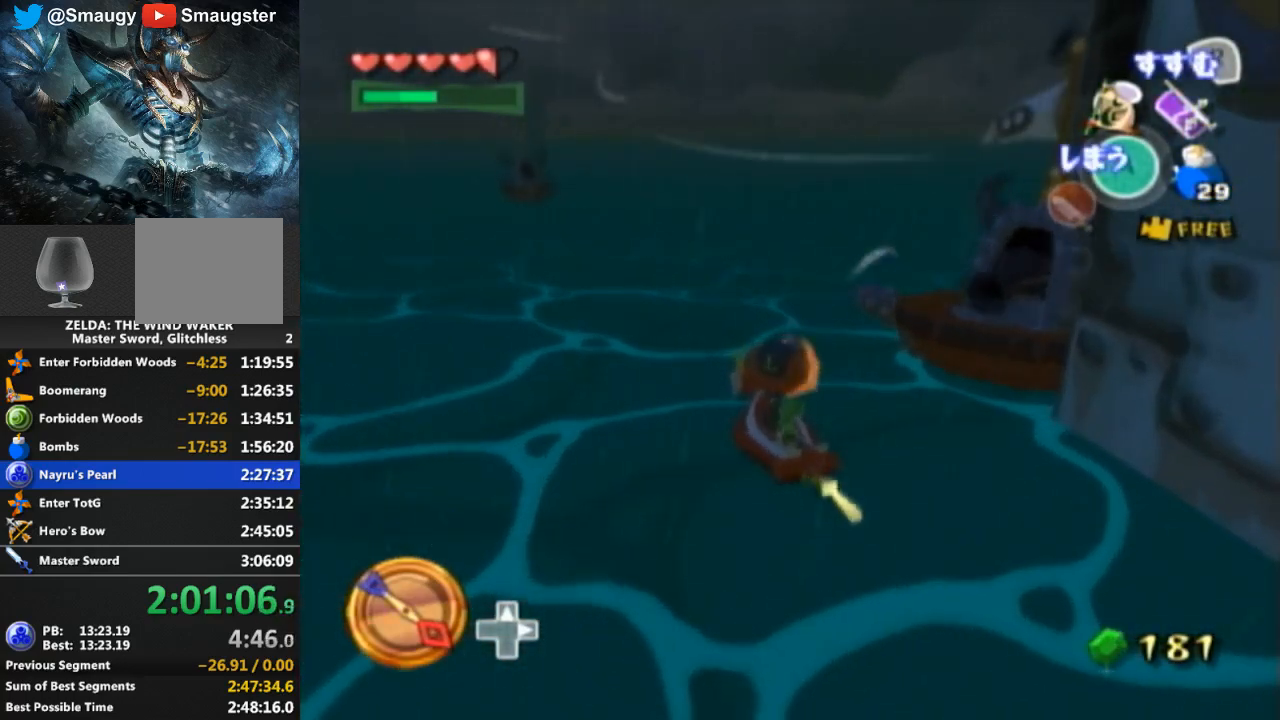
{"buttons": [], "left_stick": "center", "right_stick": "center", "events": [[200, "left_stick", "center"], [233, "X", "down"], [300, "X", "up"]]}
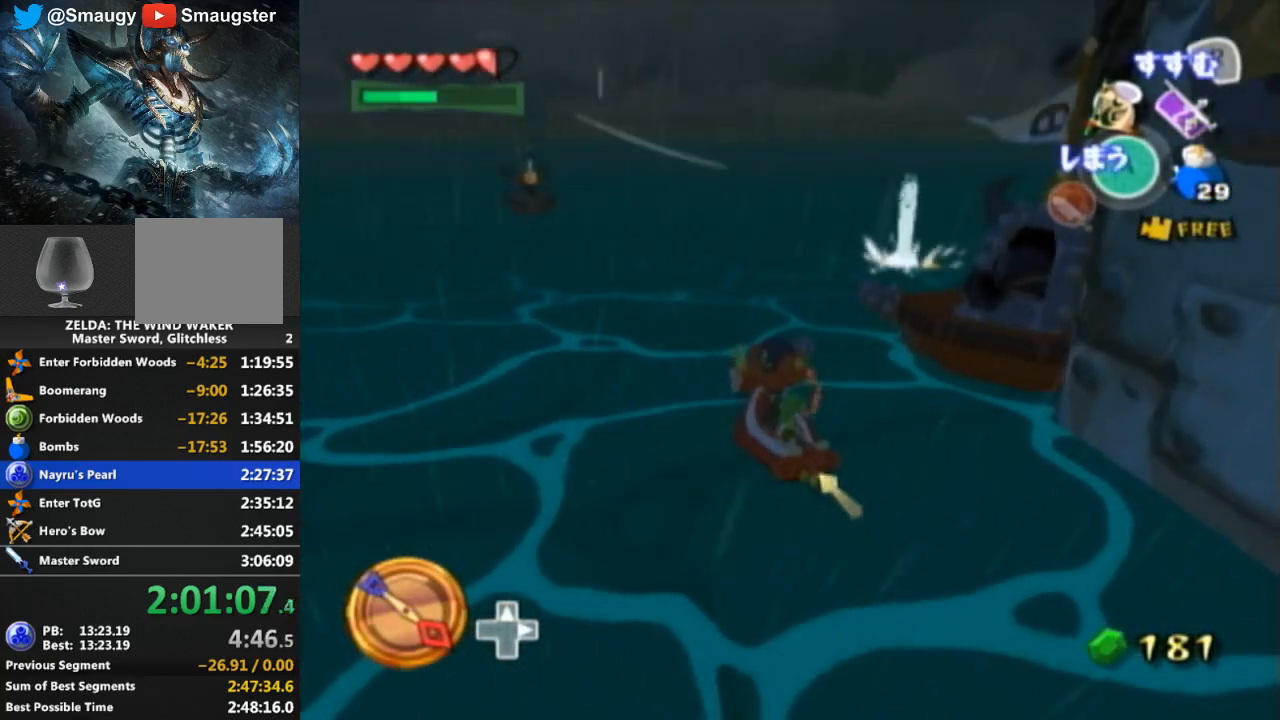
{"buttons": [], "left_stick": "right", "right_stick": "center", "events": [[67, "left_stick", "down"], [267, "left_stick", "down-right"], [367, "left_stick", "center"], [433, "X", "down"], [467, "left_stick", "right"], [500, "X", "up"]]}
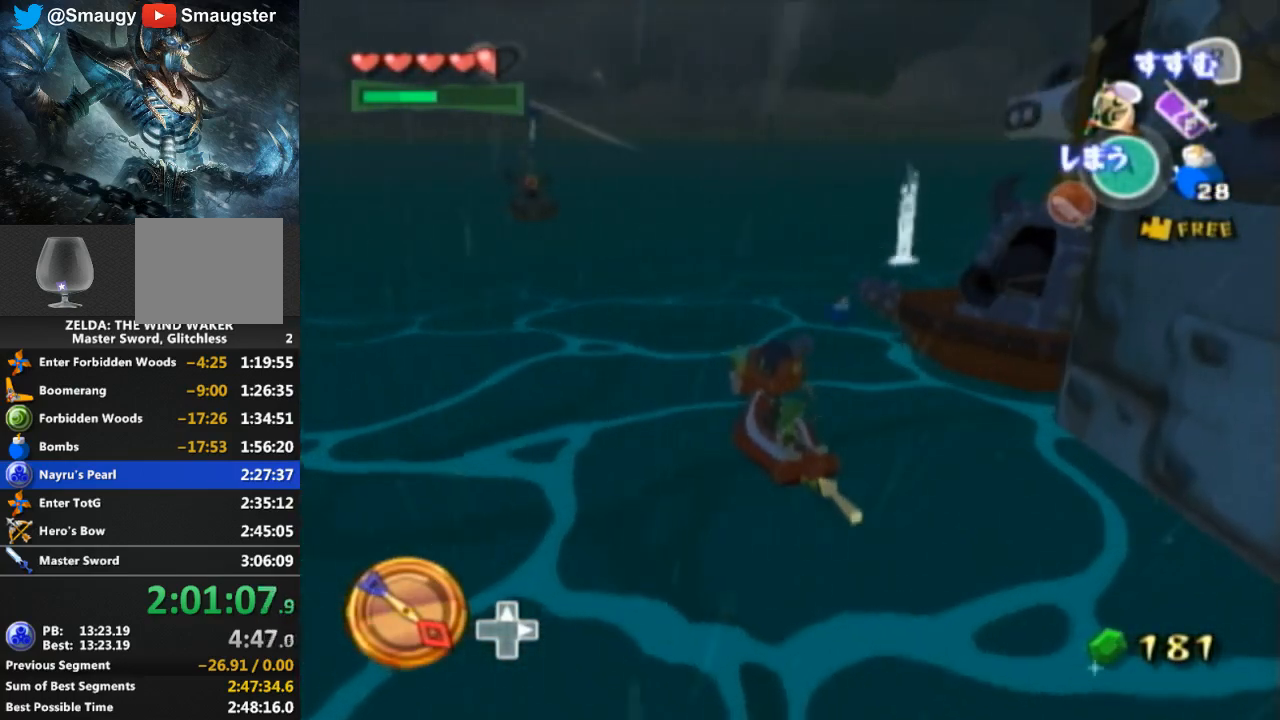
{"buttons": [], "left_stick": "center", "right_stick": "center", "events": [[100, "left_stick", "center"]]}
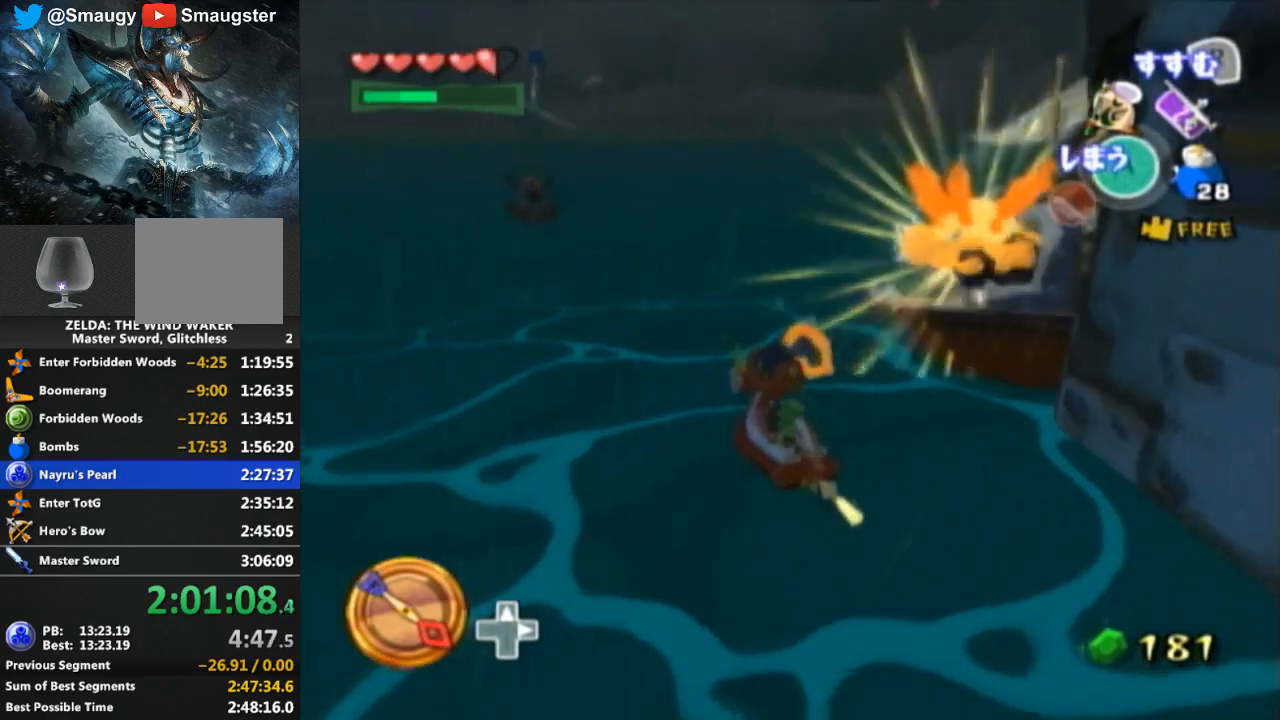
{"buttons": ["X"], "left_stick": "center", "right_stick": "center", "events": [[167, "left_stick", "up-right"], [200, "X", "down"], [267, "X", "up"], [333, "X", "down"], [367, "X", "up"], [433, "left_stick", "center"], [500, "X", "down"]]}
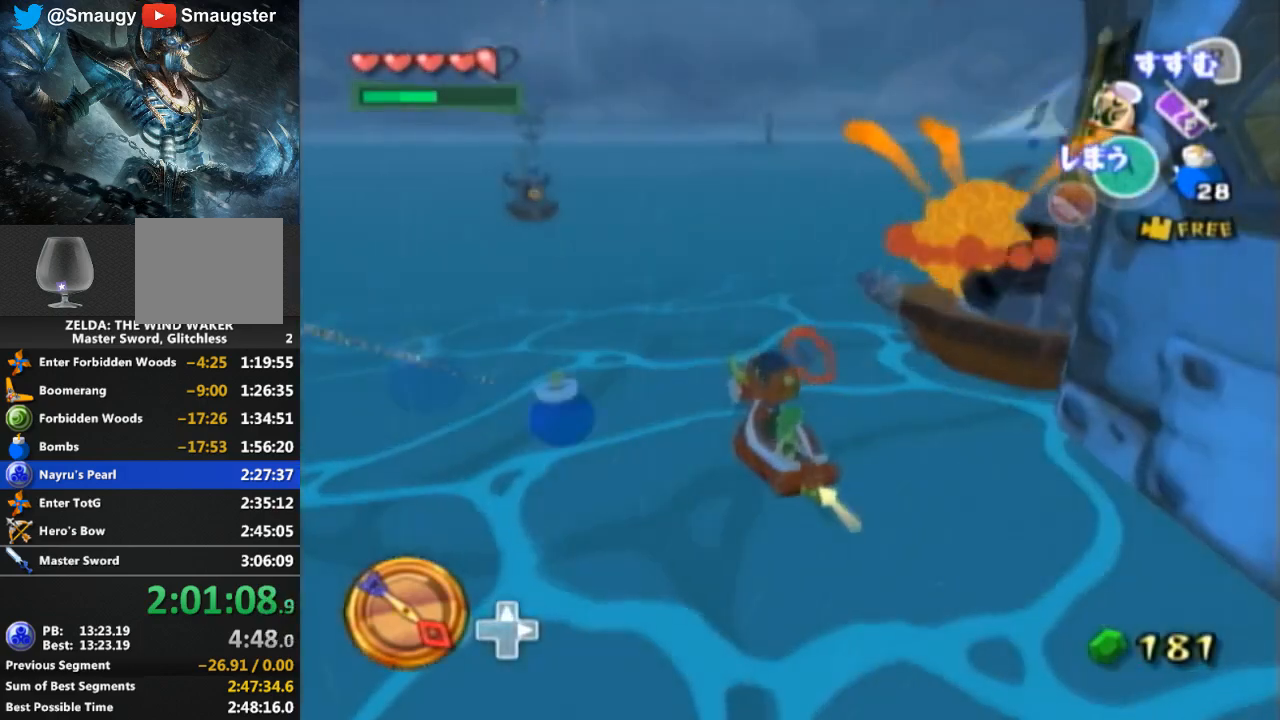
{"buttons": [], "left_stick": "center", "right_stick": "center", "events": [[67, "X", "up"], [167, "X", "down"], [233, "X", "up"], [300, "X", "down"], [333, "X", "up"]]}
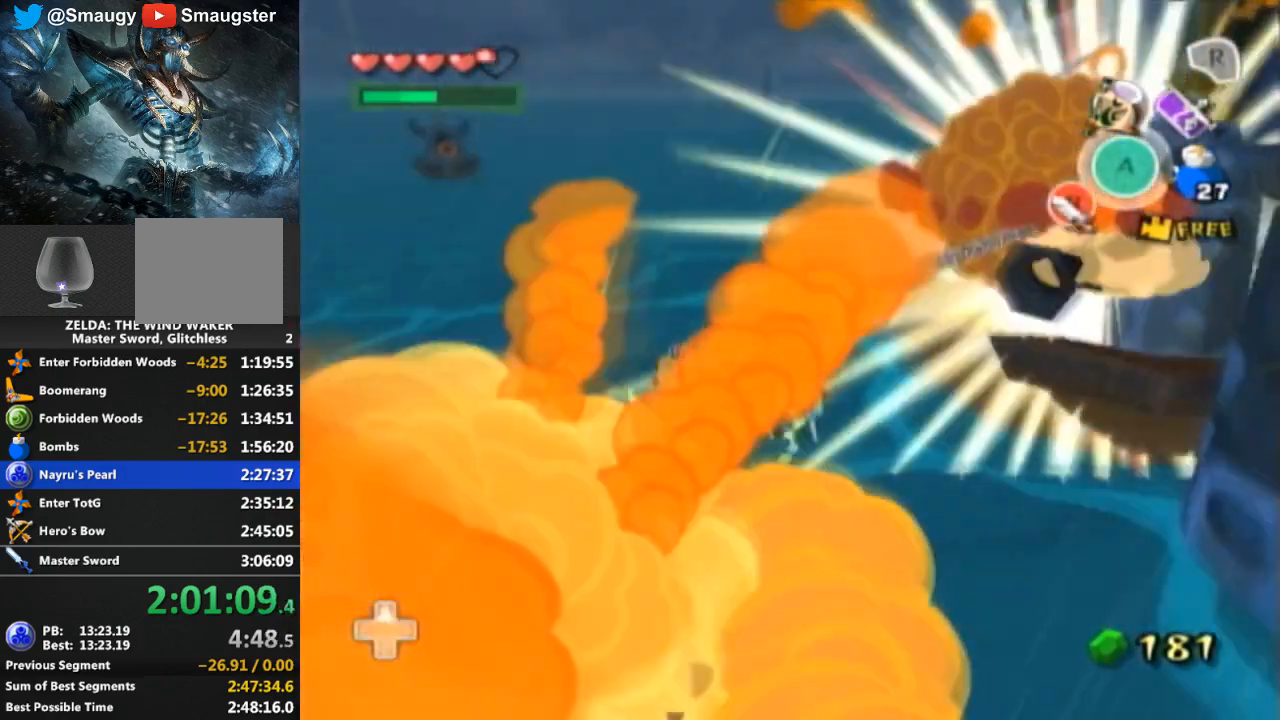
{"buttons": [], "left_stick": "down", "right_stick": "center", "events": [[333, "left_stick", "down"]]}
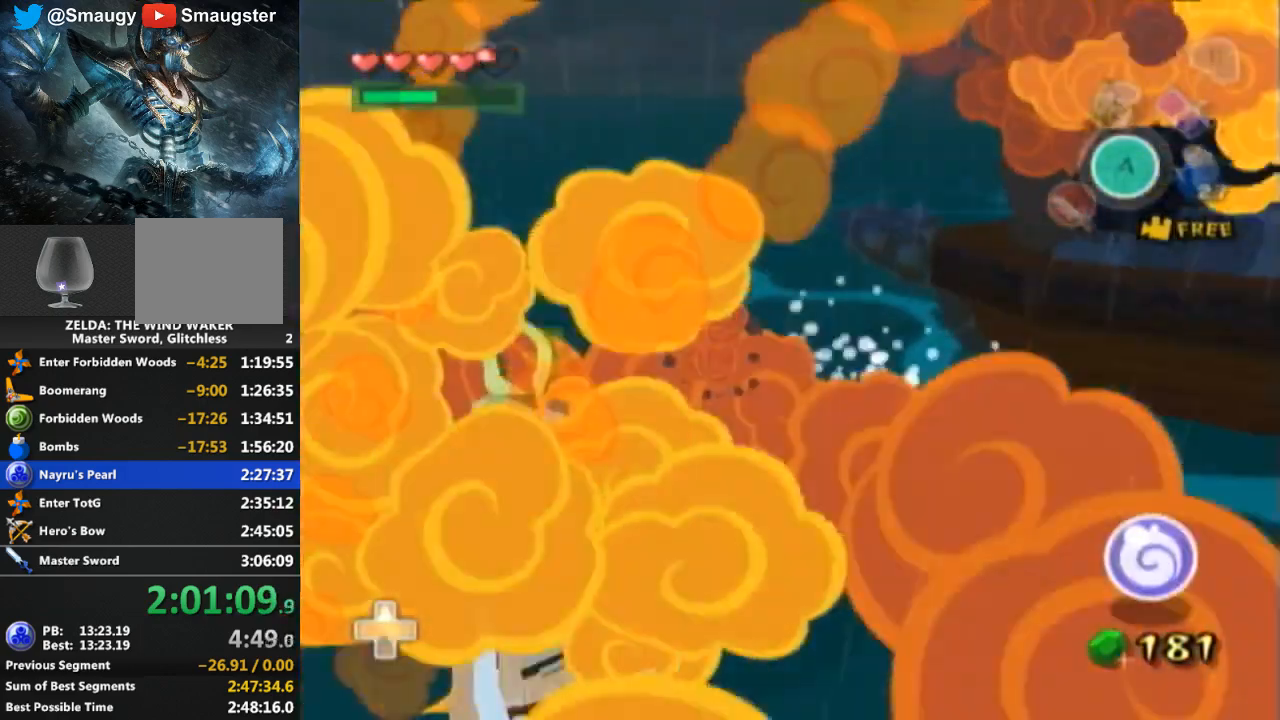
{"buttons": [], "left_stick": "down-right", "right_stick": "center", "events": [[400, "left_stick", "down-right"]]}
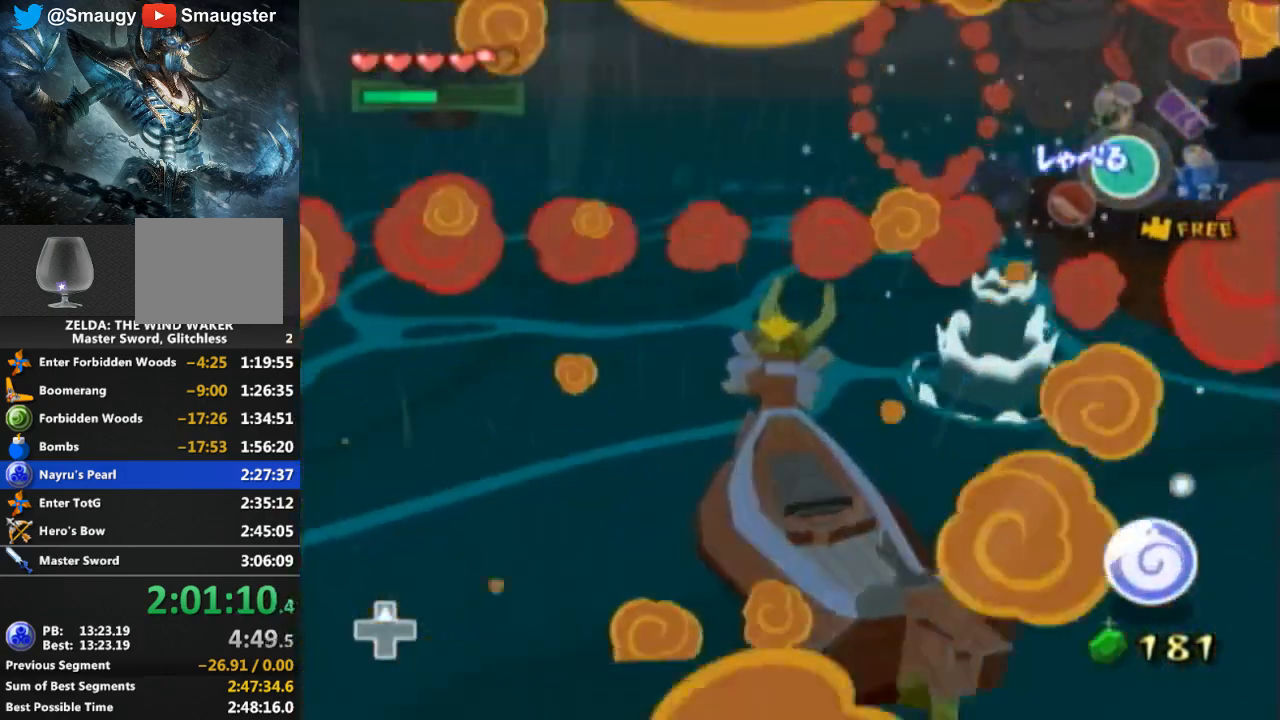
{"buttons": [], "left_stick": "down-right", "right_stick": "center", "events": []}
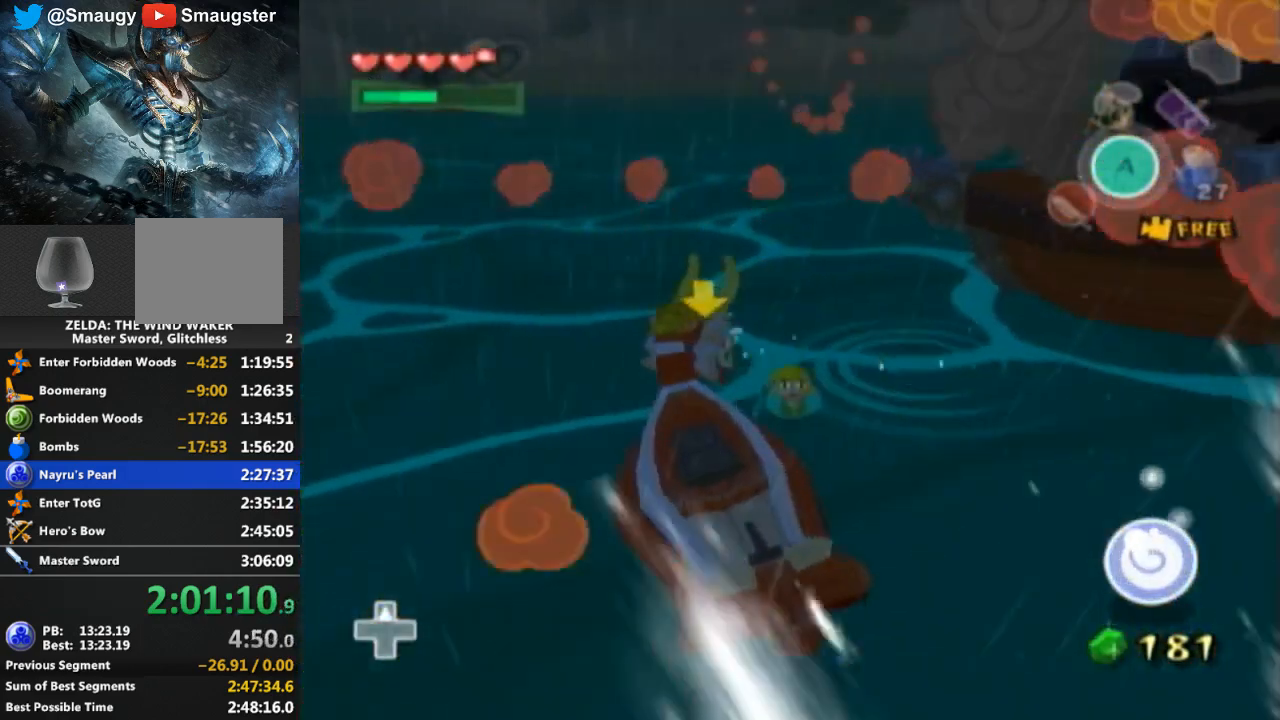
{"buttons": ["A"], "left_stick": "down-left", "right_stick": "center", "events": [[233, "left_stick", "down-left"], [467, "A", "down"]]}
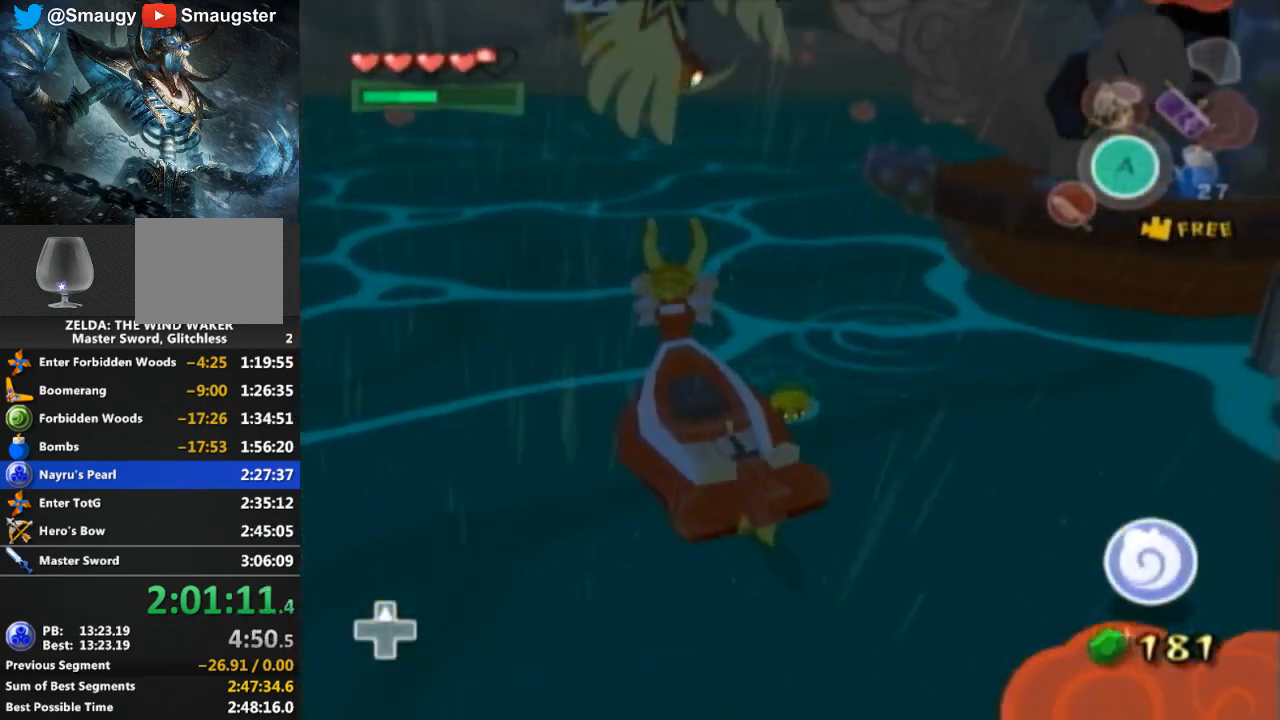
{"buttons": [], "left_stick": "down-left", "right_stick": "center", "events": [[33, "A", "up"], [100, "A", "down"], [100, "left_stick", "center"], [133, "A", "up"], [200, "A", "down"], [267, "A", "up"], [400, "left_stick", "down-left"]]}
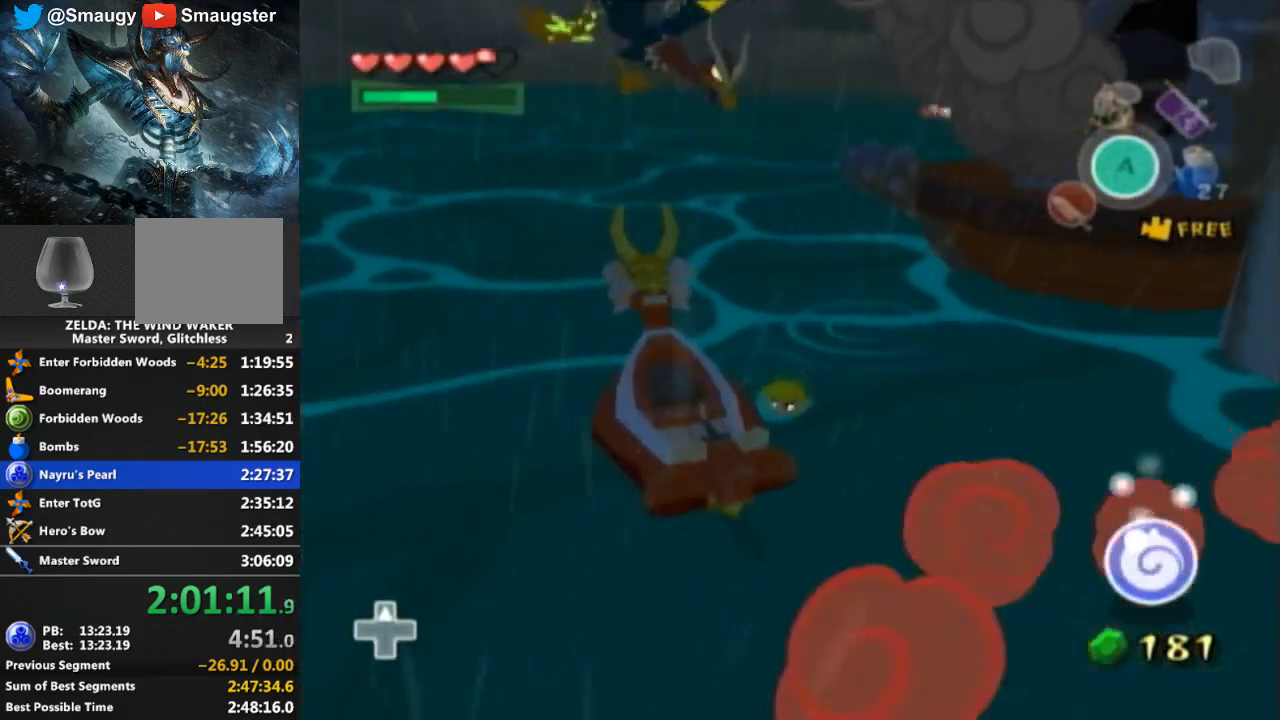
{"buttons": [], "left_stick": "center", "right_stick": "center", "events": [[67, "A", "down"], [167, "A", "up"], [167, "left_stick", "center"], [233, "A", "down"], [300, "A", "up"]]}